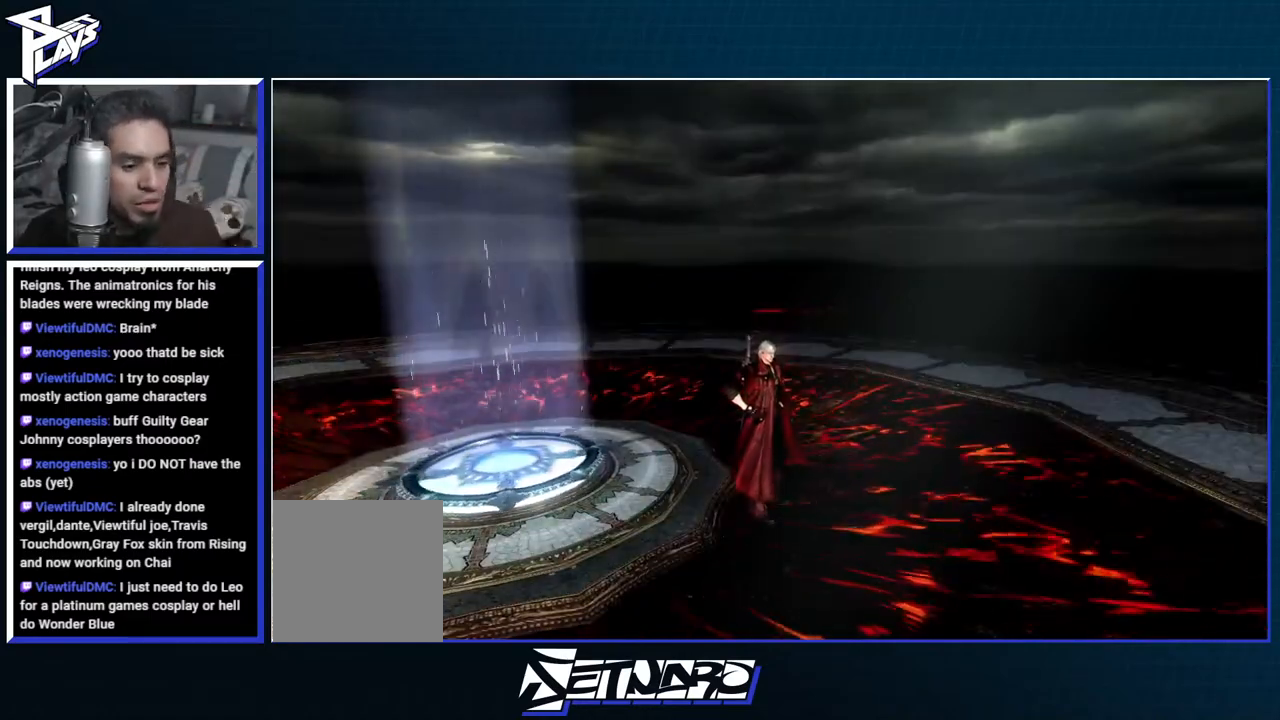
Gameplay with a controller (Xbox layout); each line is a JSON object with the inputs held at the frame after it (dt_ms = milliseconds from this image to that frame). "events" lists button and stick changes between this image and that frame as [ms after this image, input, new state], when the widget could be followed in between.
{"dt_ms": 500, "buttons": [], "left_stick": "left", "right_stick": "center", "events": [[433, "left_stick", "left"]]}
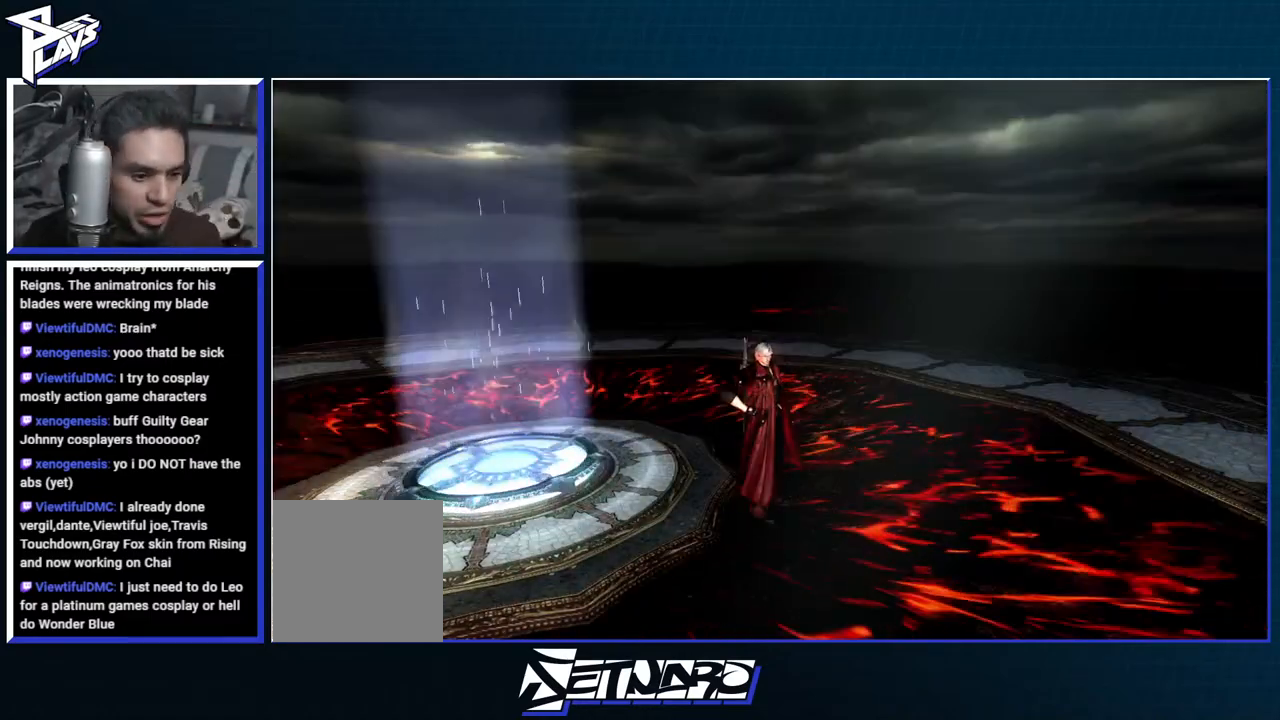
{"dt_ms": 500, "buttons": [], "left_stick": "up-left", "right_stick": "center", "events": [[250, "left_stick", "up-left"]]}
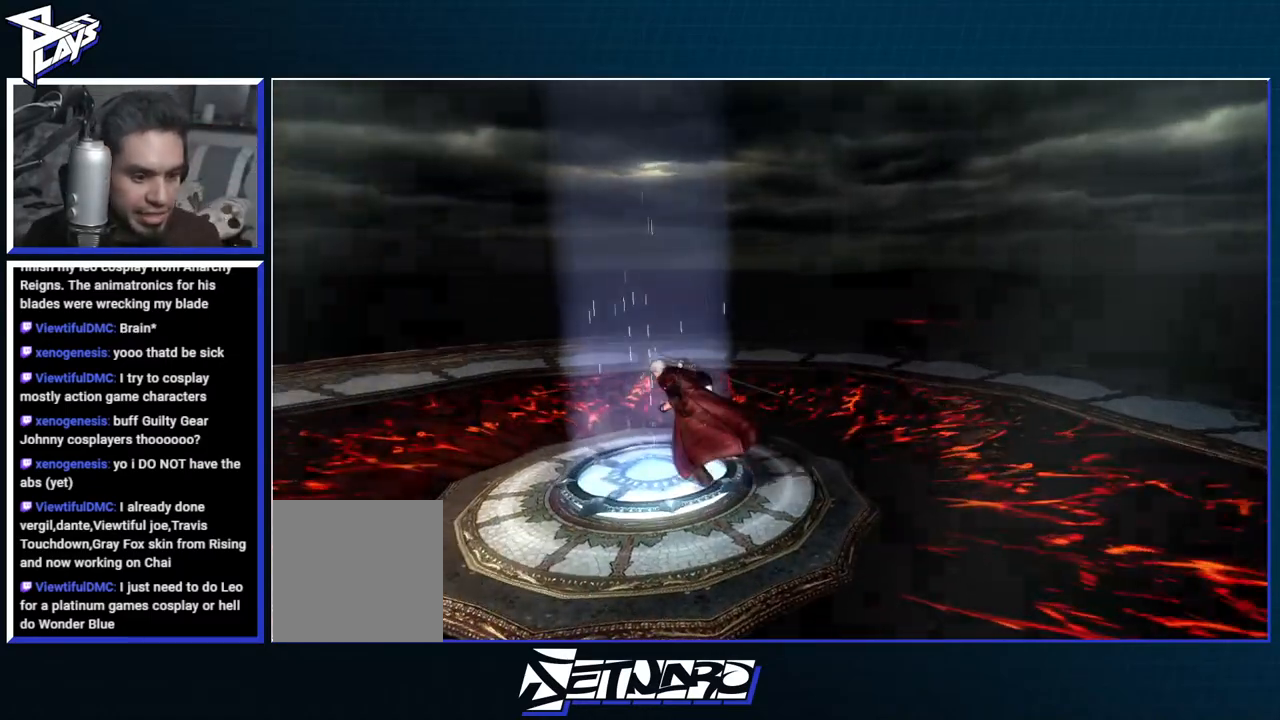
{"dt_ms": 500, "buttons": [], "left_stick": "center", "right_stick": "center", "events": [[33, "left_stick", "center"]]}
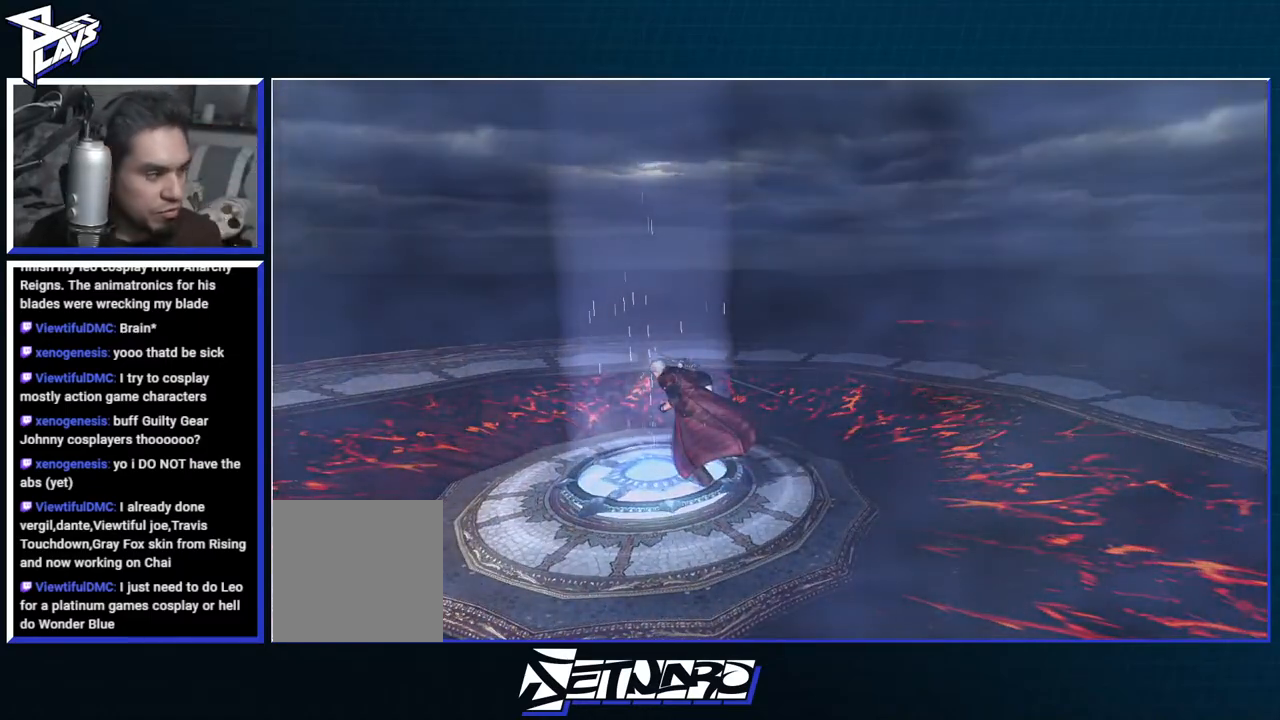
{"dt_ms": 500, "buttons": [], "left_stick": "center", "right_stick": "center", "events": []}
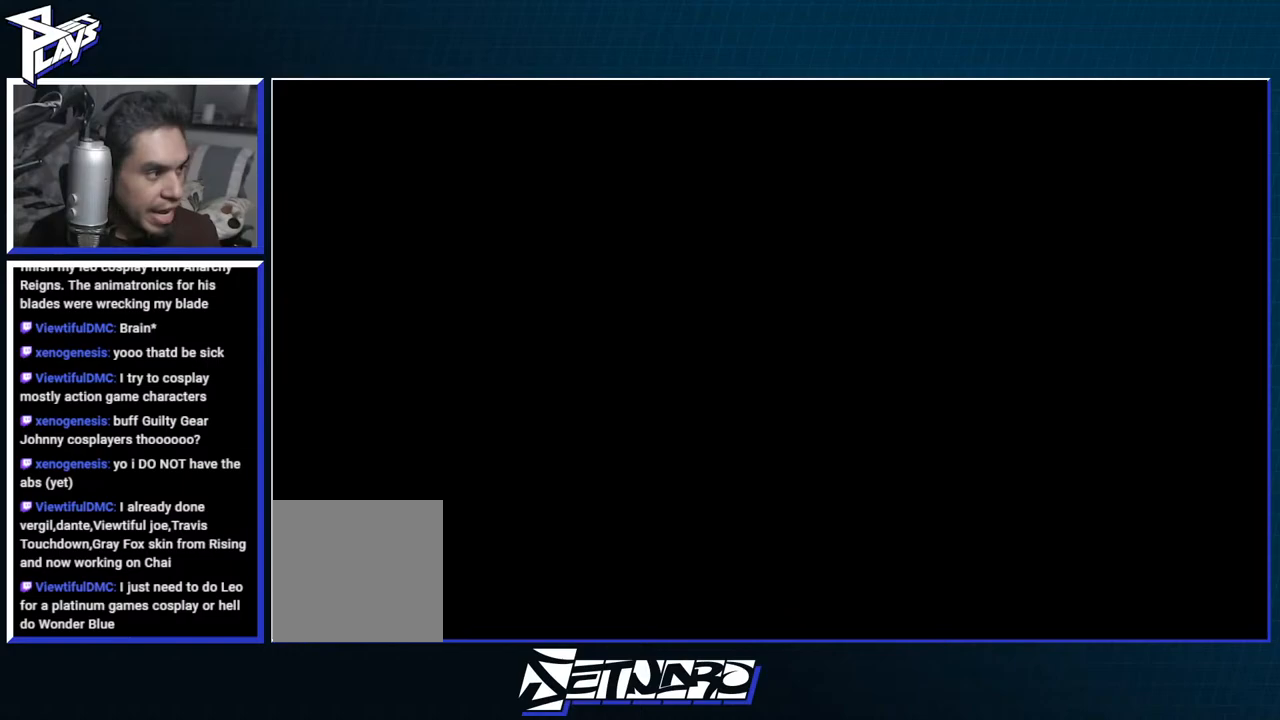
{"dt_ms": 500, "buttons": [], "left_stick": "center", "right_stick": "center", "events": []}
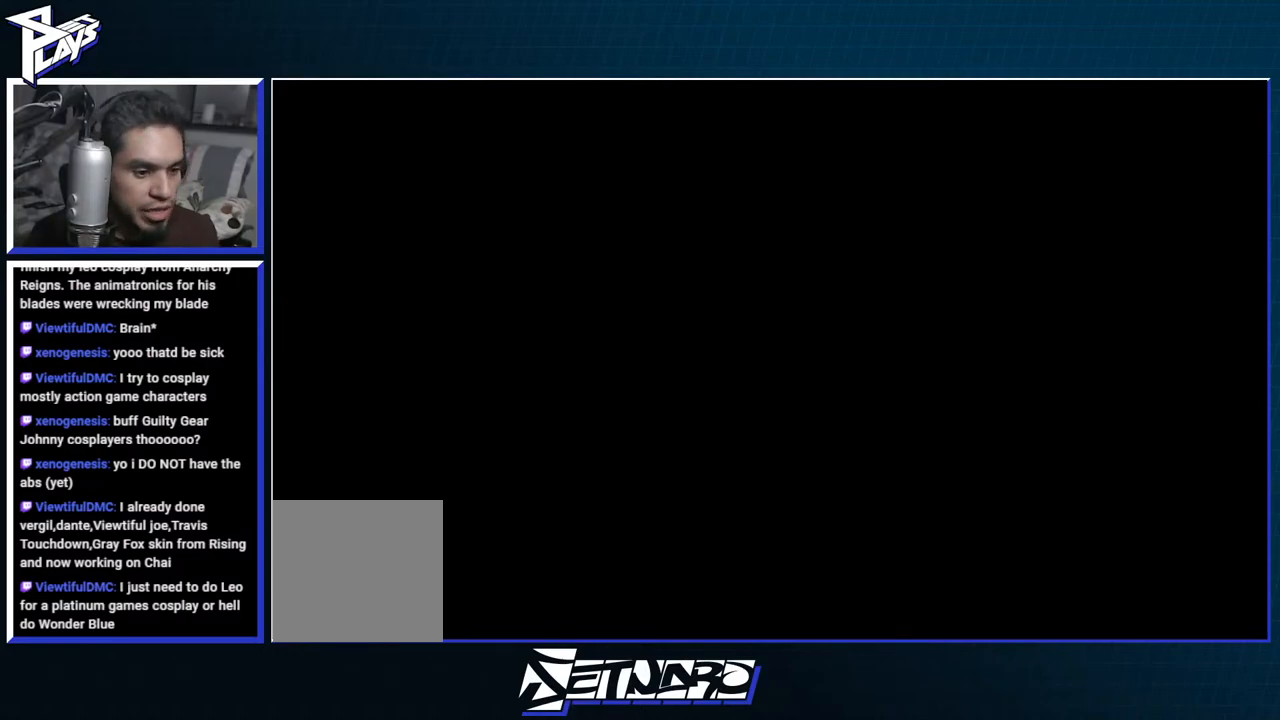
{"dt_ms": 500, "buttons": [], "left_stick": "center", "right_stick": "center", "events": []}
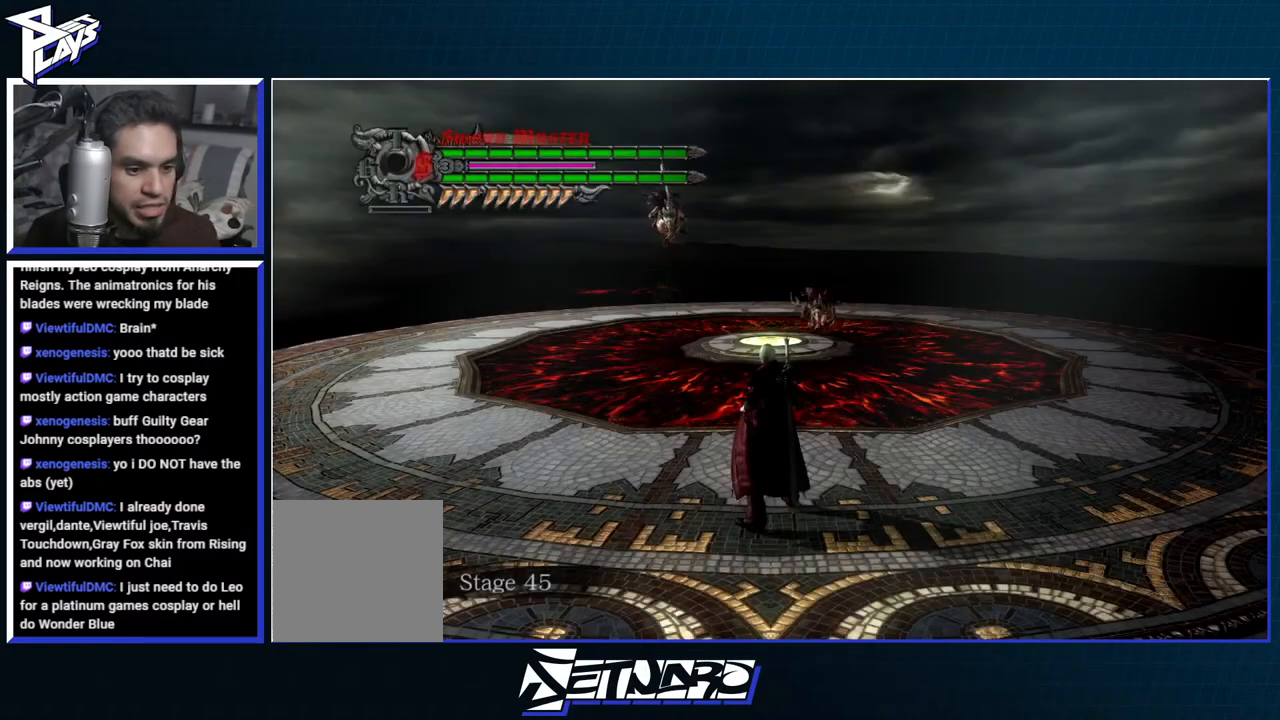
{"dt_ms": 500, "buttons": [], "left_stick": "up-right", "right_stick": "center", "events": [[200, "left_stick", "up"], [300, "left_stick", "up-right"]]}
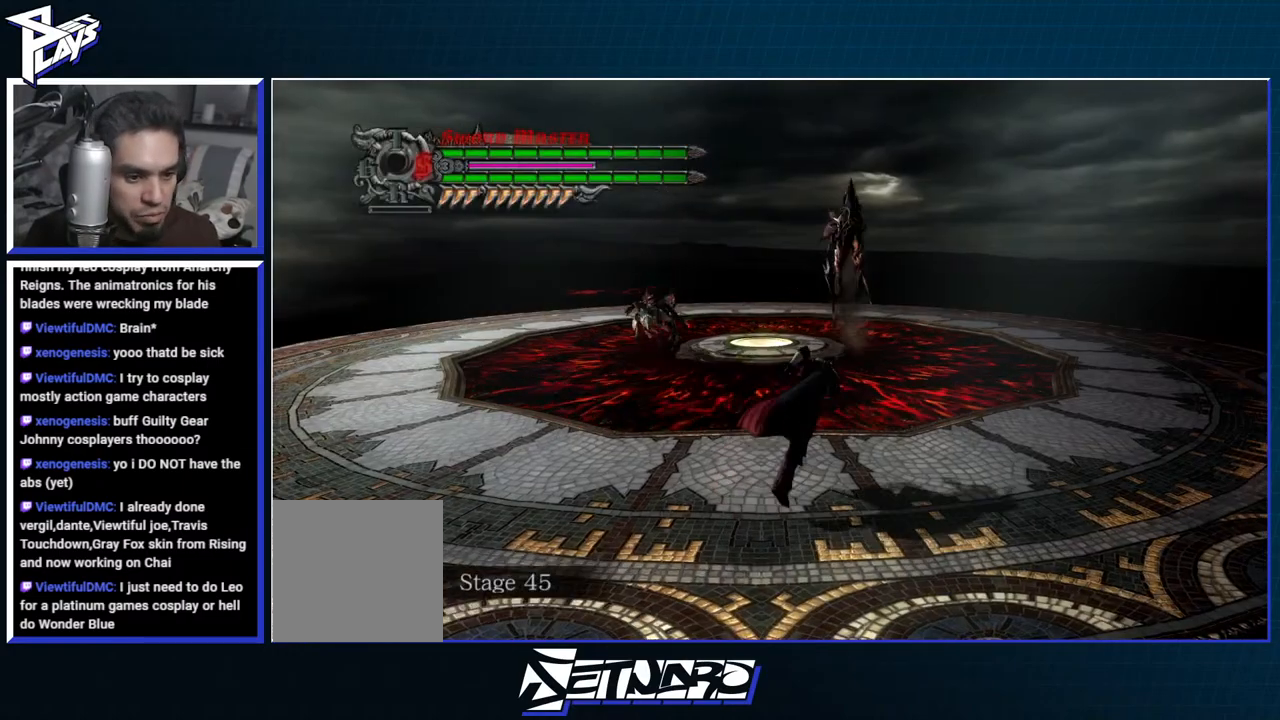
{"dt_ms": 500, "buttons": [], "left_stick": "up-right", "right_stick": "center", "events": []}
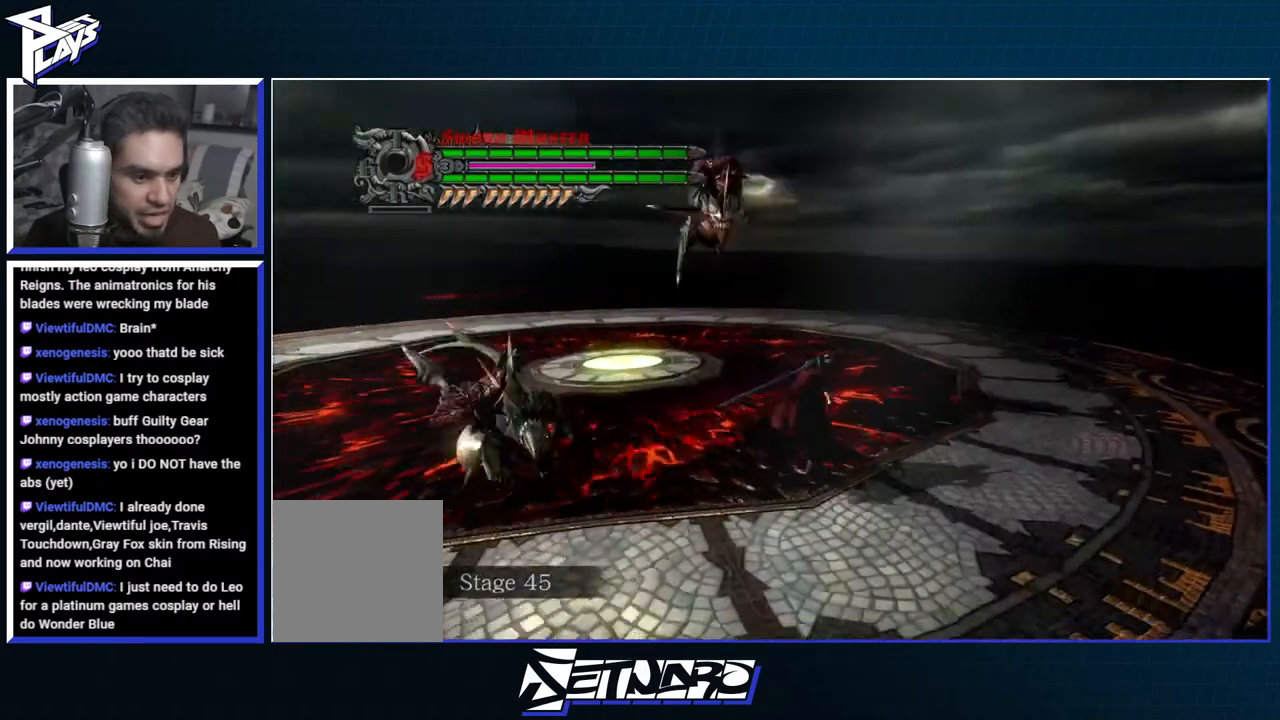
{"dt_ms": 500, "buttons": ["R1"], "left_stick": "center", "right_stick": "center", "events": [[50, "R1", "down"], [50, "Y", "down"], [67, "left_stick", "center"], [133, "Y", "up"], [217, "Y", "down"], [283, "Y", "up"], [367, "Y", "down"], [450, "Y", "up"]]}
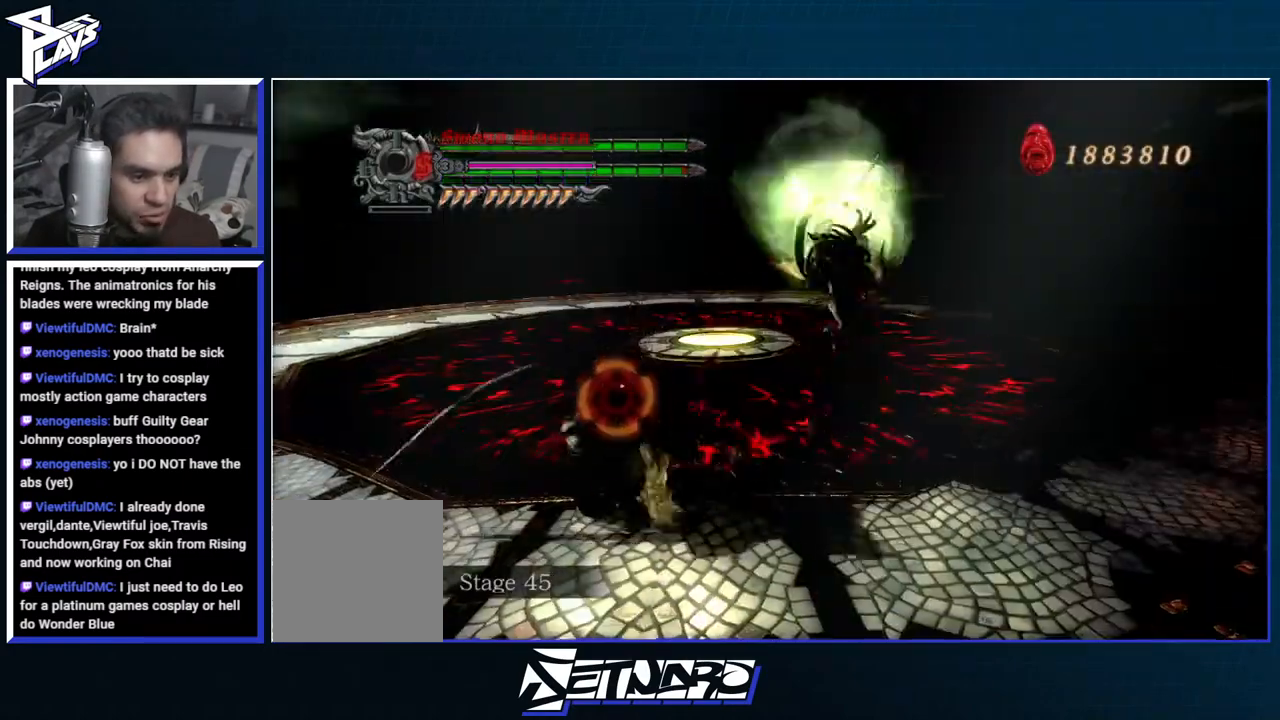
{"dt_ms": 500, "buttons": [], "left_stick": "center", "right_stick": "center", "events": [[17, "R1", "up"], [183, "A", "down"], [300, "A", "up"]]}
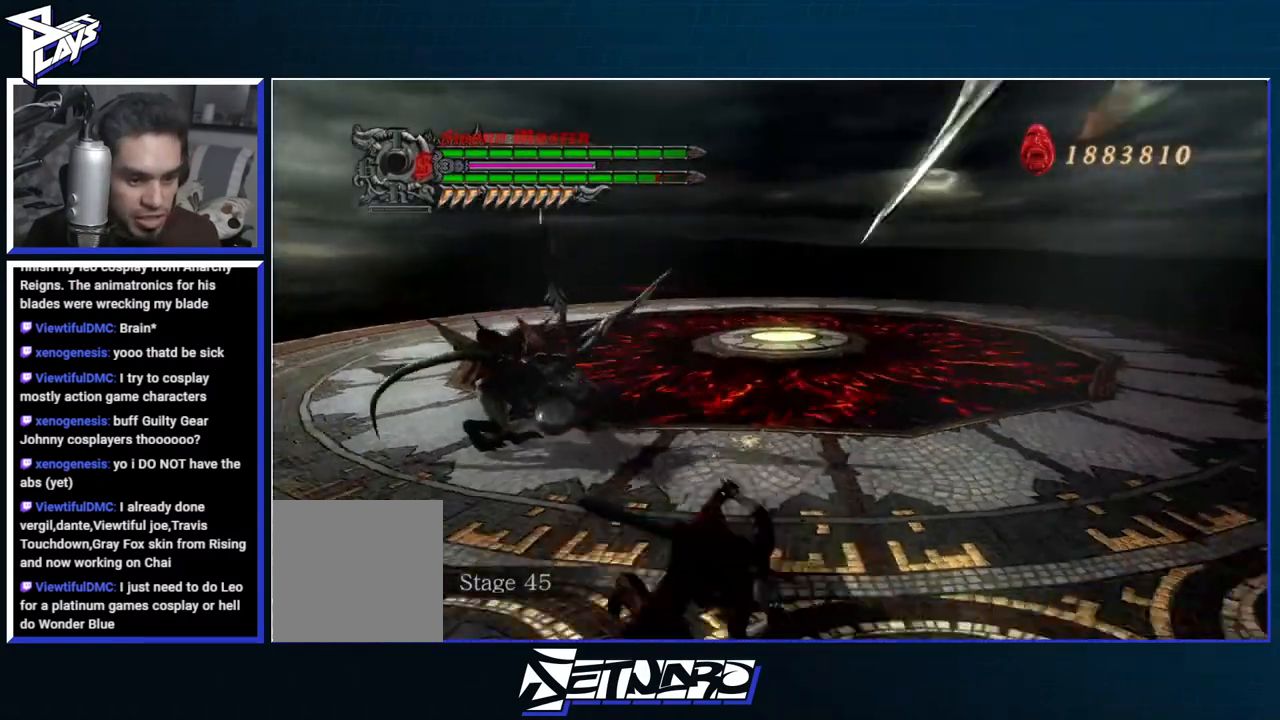
{"dt_ms": 500, "buttons": ["Y", "R1"], "left_stick": "center", "right_stick": "center", "events": [[417, "R1", "down"], [417, "Y", "down"]]}
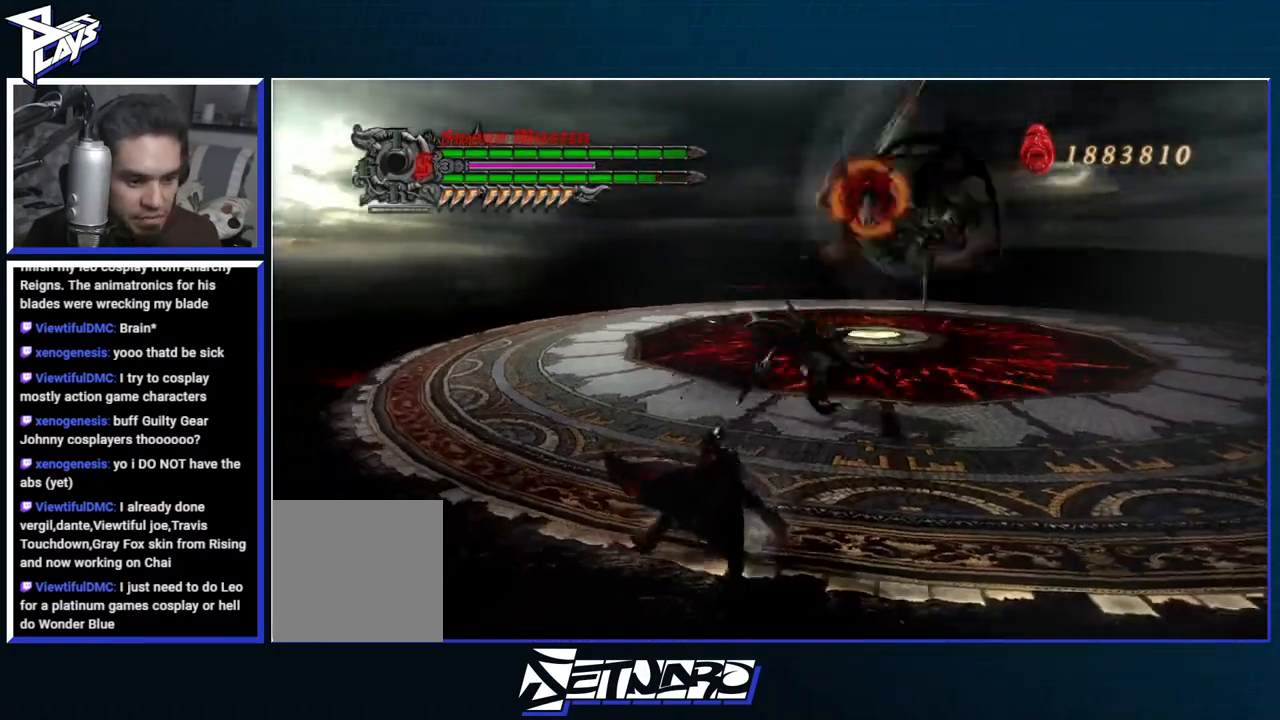
{"dt_ms": 500, "buttons": [], "left_stick": "center", "right_stick": "center", "events": [[33, "Y", "up"], [117, "Y", "down"], [183, "Y", "up"], [267, "Y", "down"], [350, "Y", "up"], [433, "R1", "up"]]}
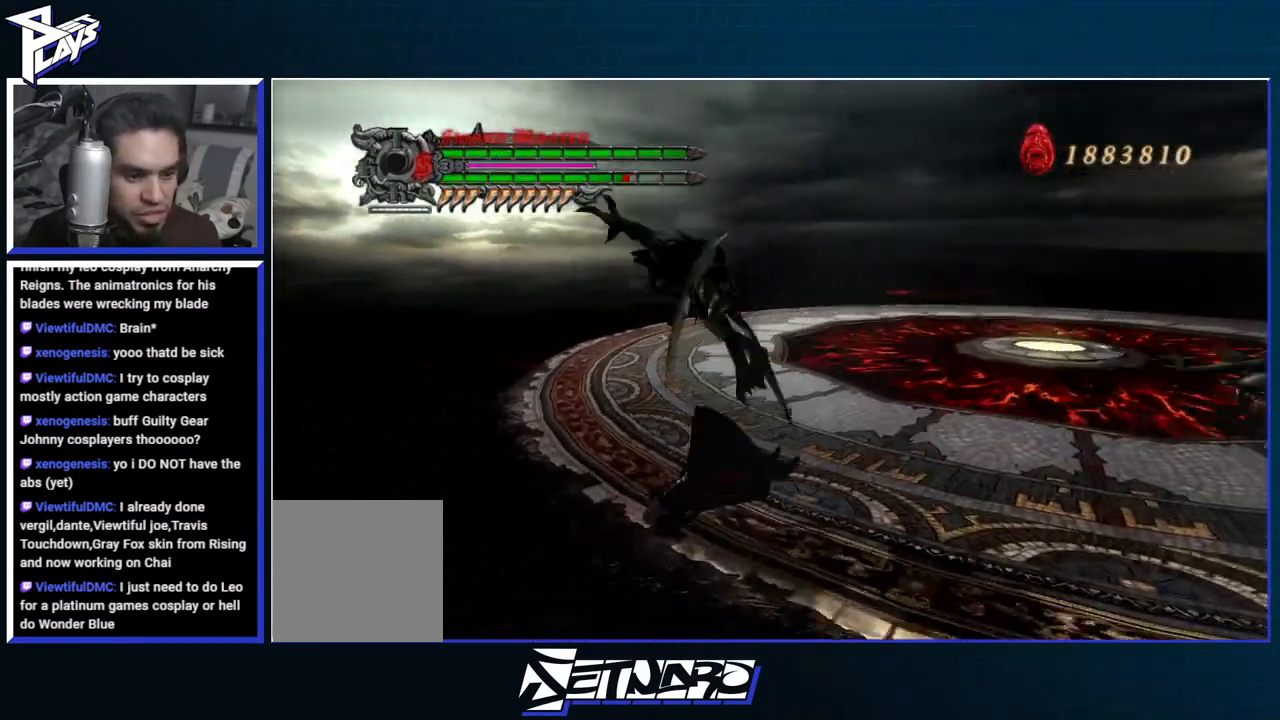
{"dt_ms": 500, "buttons": ["Y", "R1"], "left_stick": "center", "right_stick": "center", "events": [[483, "R1", "down"], [500, "Y", "down"]]}
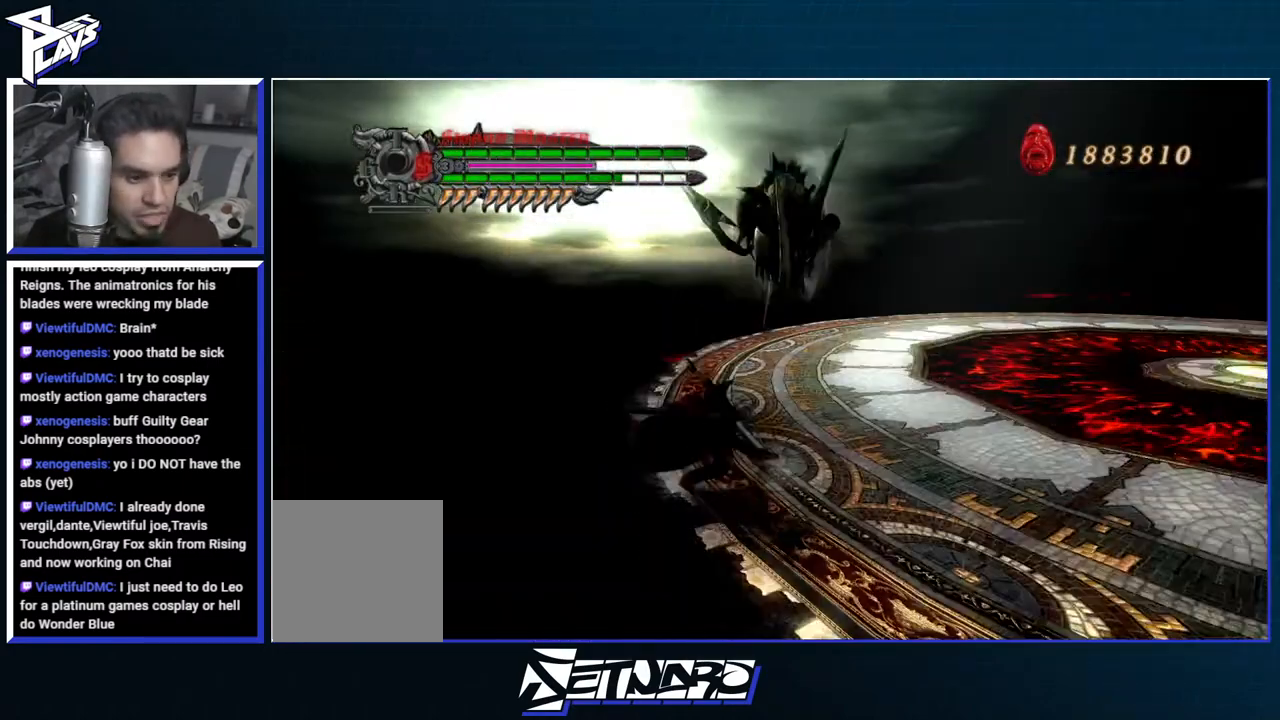
{"dt_ms": 500, "buttons": ["R1"], "left_stick": "center", "right_stick": "center", "events": [[100, "Y", "up"], [167, "Y", "down"], [250, "Y", "up"], [317, "Y", "down"], [417, "Y", "up"]]}
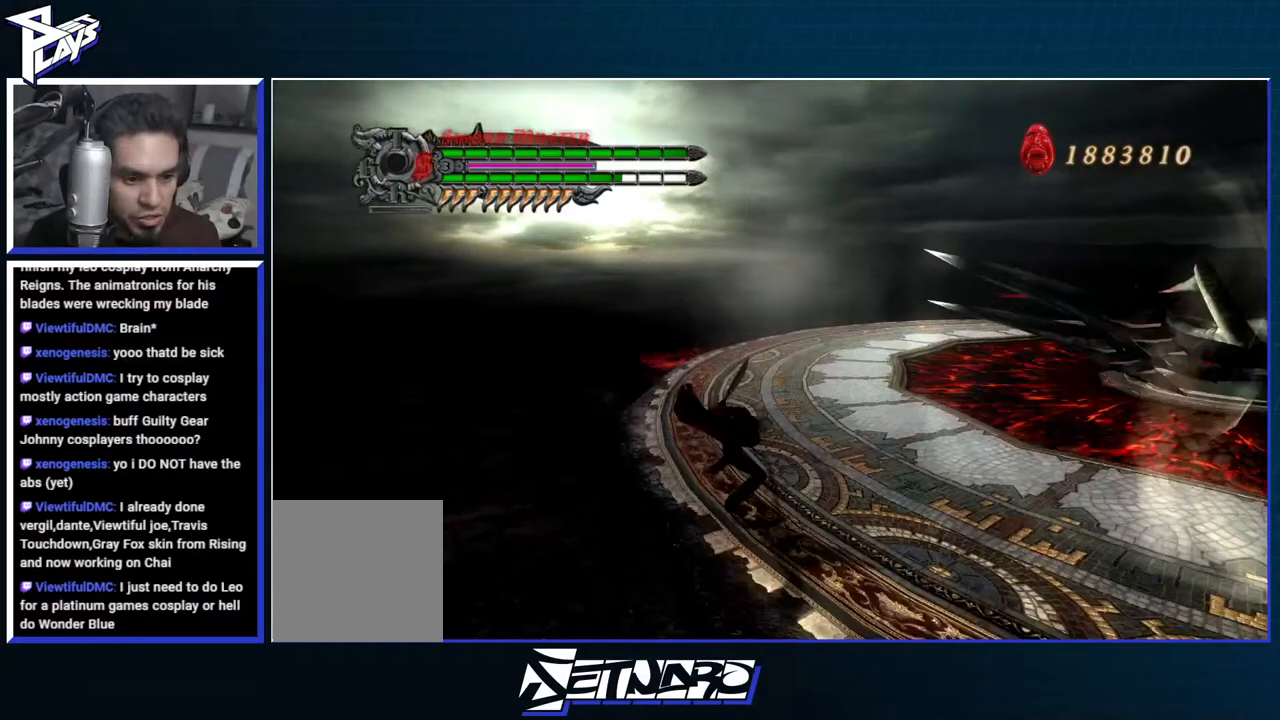
{"dt_ms": 500, "buttons": ["A"], "left_stick": "right", "right_stick": "center", "events": [[17, "R1", "up"], [367, "A", "down"], [400, "left_stick", "right"]]}
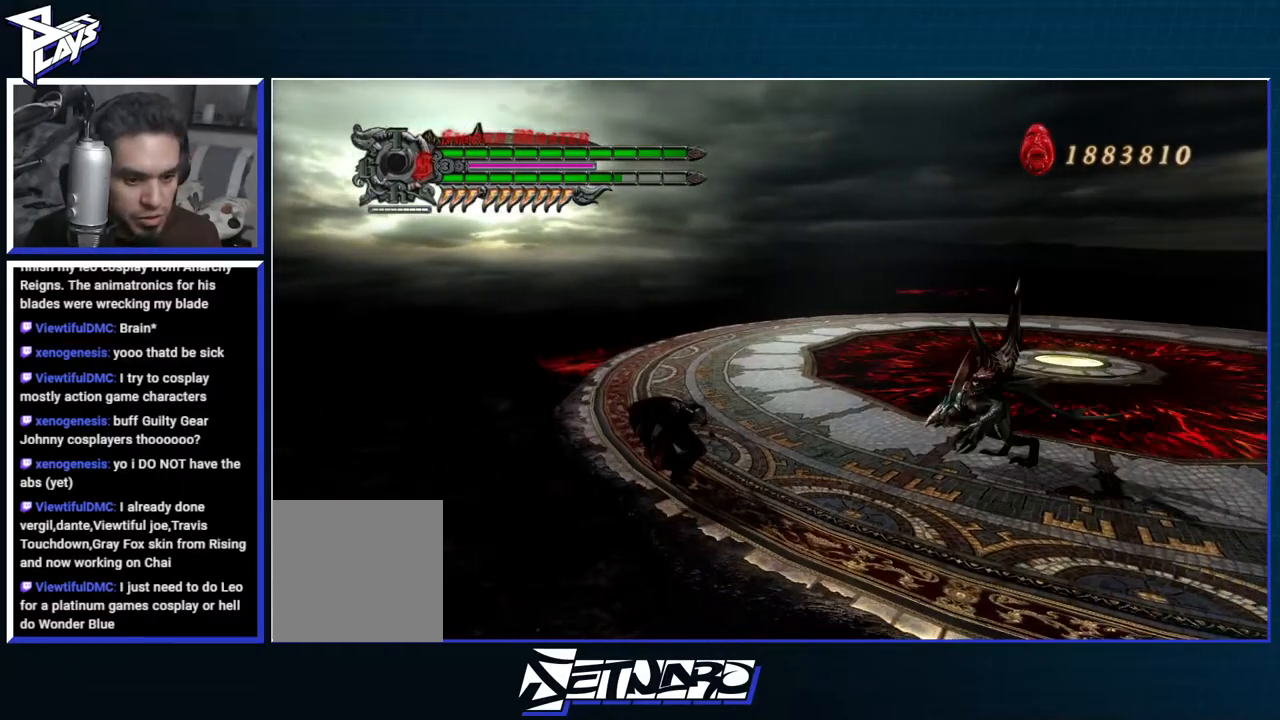
{"dt_ms": 500, "buttons": ["A", "DPAD_LEFT"], "left_stick": "center", "right_stick": "center", "events": [[167, "A", "up"], [267, "A", "down"], [350, "left_stick", "center"], [467, "DPAD_LEFT", "down"]]}
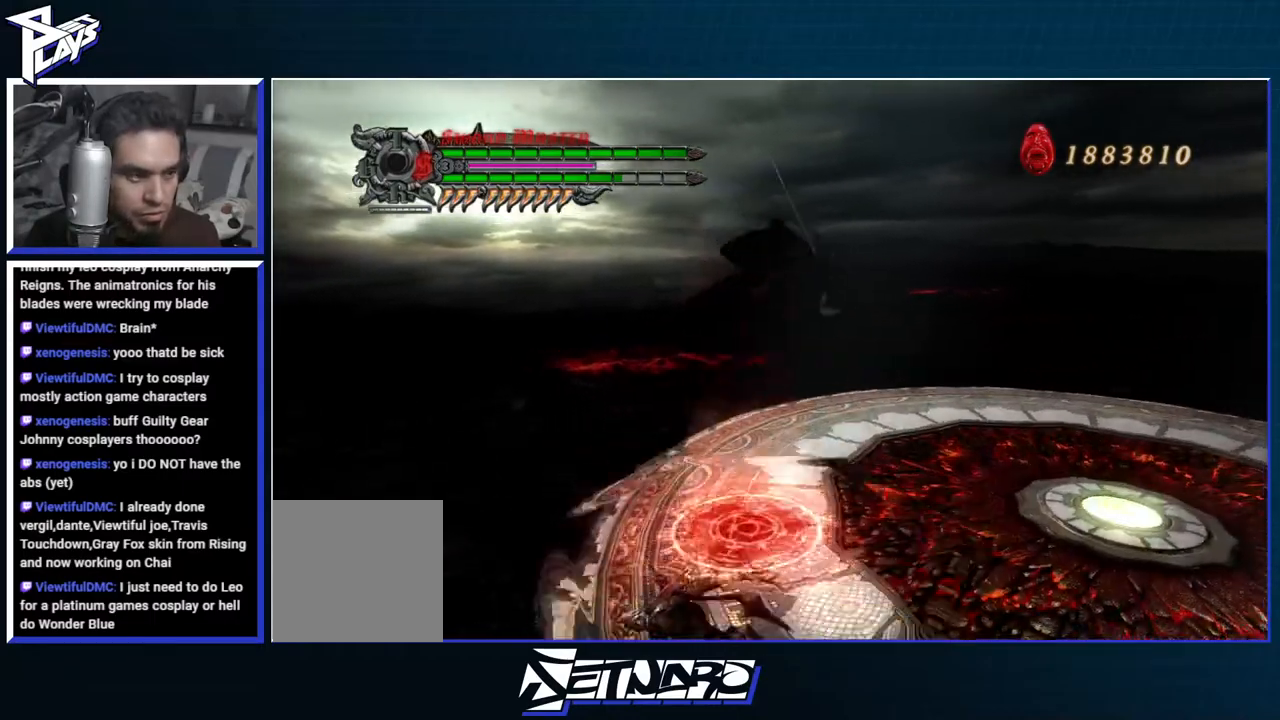
{"dt_ms": 500, "buttons": ["B", "R1"], "left_stick": "center", "right_stick": "center"}
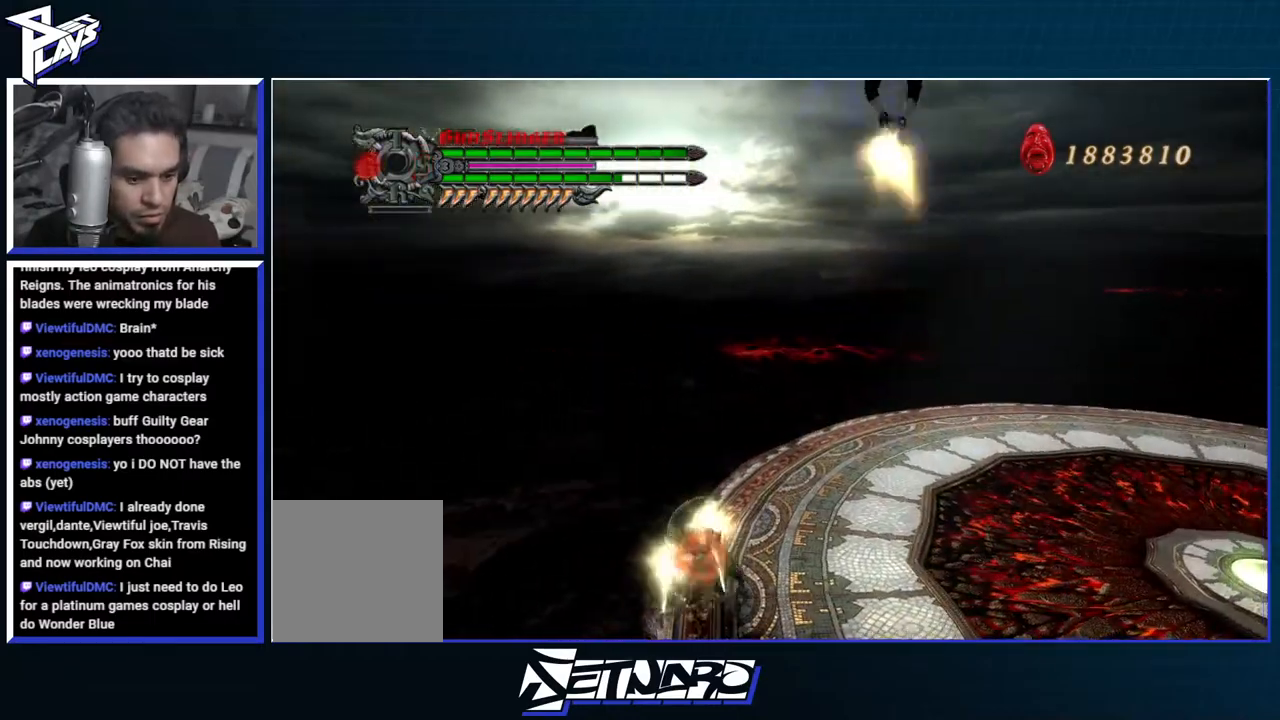
{"dt_ms": 1000, "buttons": ["R1", "R2"], "left_stick": "center", "right_stick": "center"}
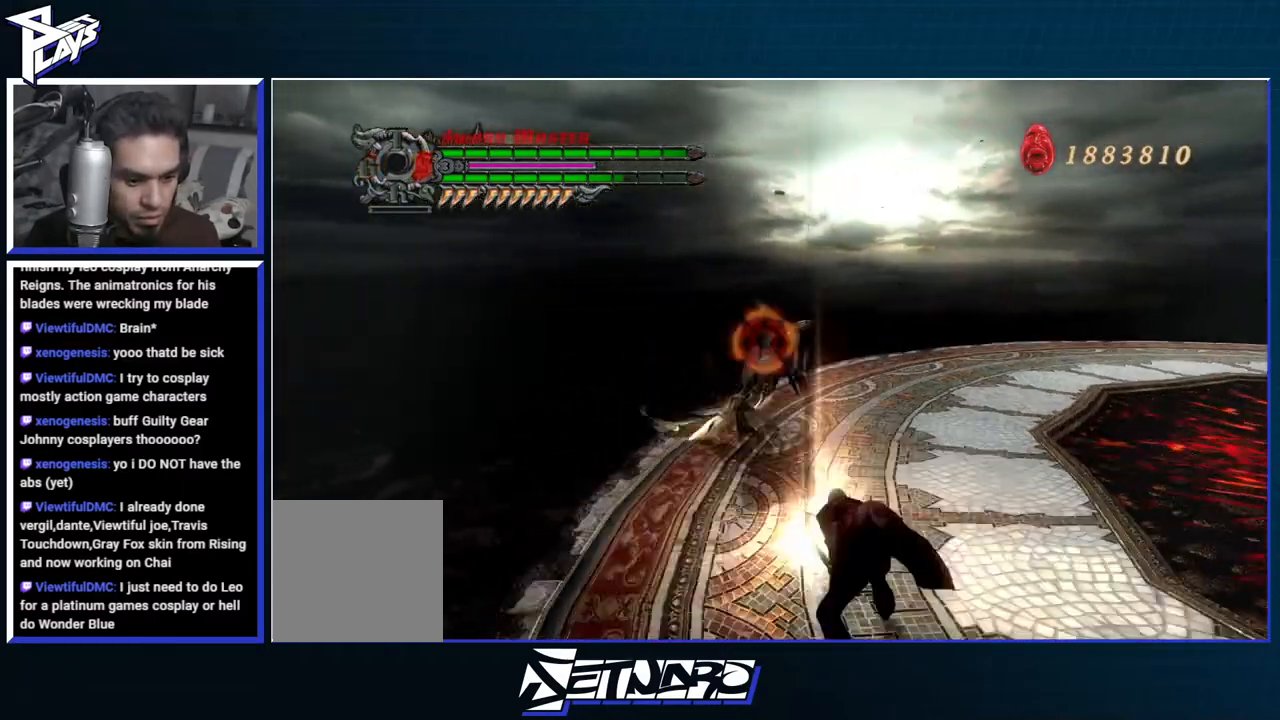
{"dt_ms": 500, "buttons": ["R1"], "left_stick": "center", "right_stick": "center"}
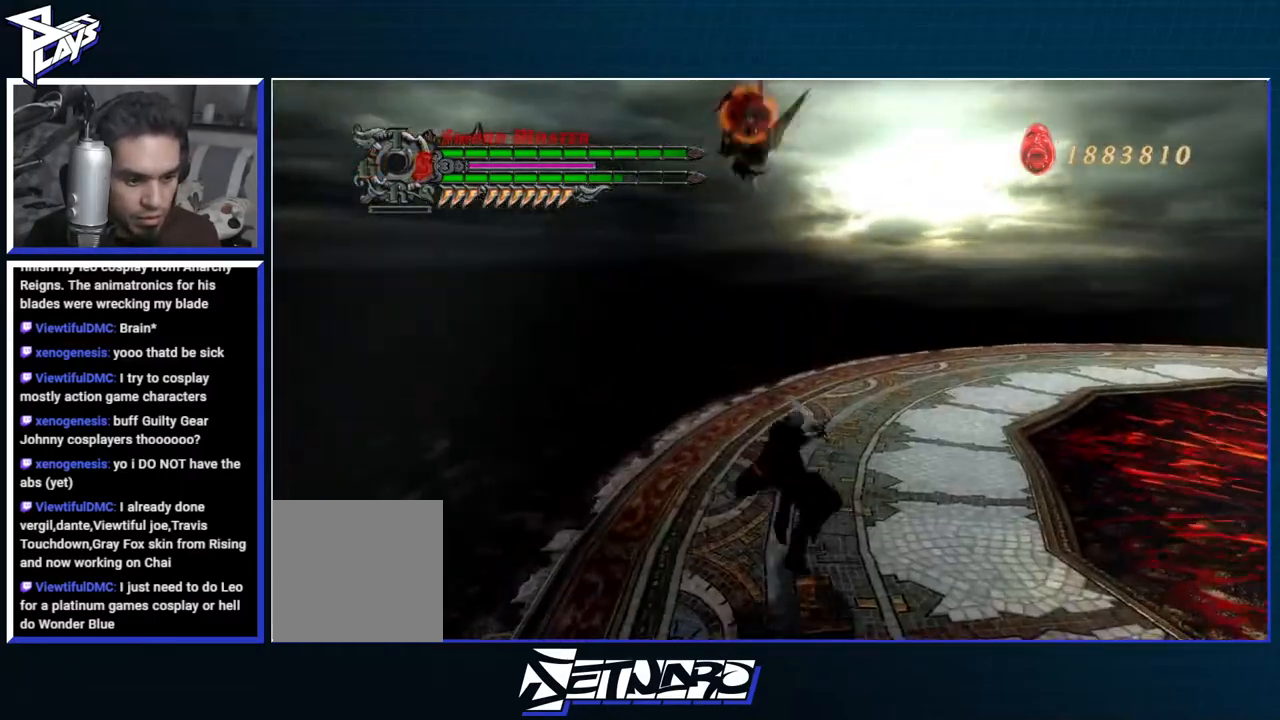
{"dt_ms": 500, "buttons": ["A"], "left_stick": "down", "right_stick": "center", "events": [[100, "Y", "down"], [200, "Y", "up"], [283, "R1", "up"], [450, "A", "down"], [450, "left_stick", "down"]]}
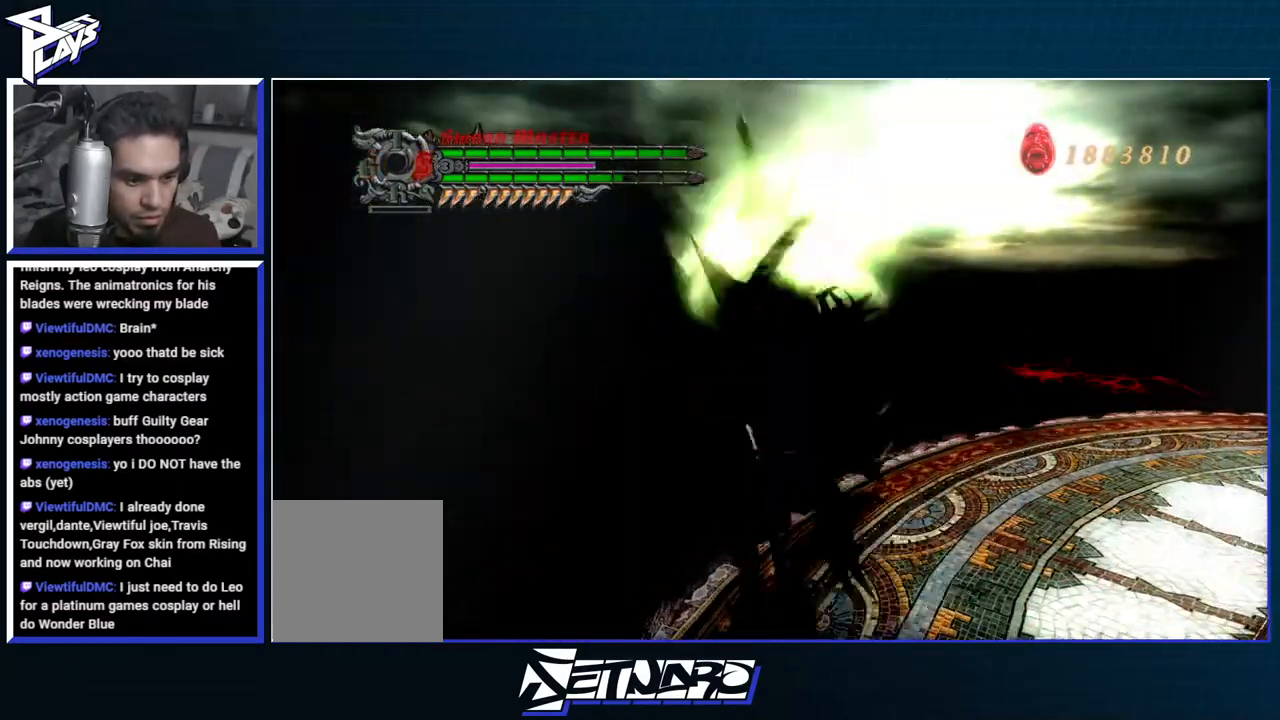
{"dt_ms": 500, "buttons": [], "left_stick": "down", "right_stick": "center", "events": [[50, "A", "up"], [133, "A", "down"], [250, "A", "up"], [250, "DPAD_UP", "down"], [350, "B", "down"], [383, "DPAD_UP", "up"], [450, "B", "up"]]}
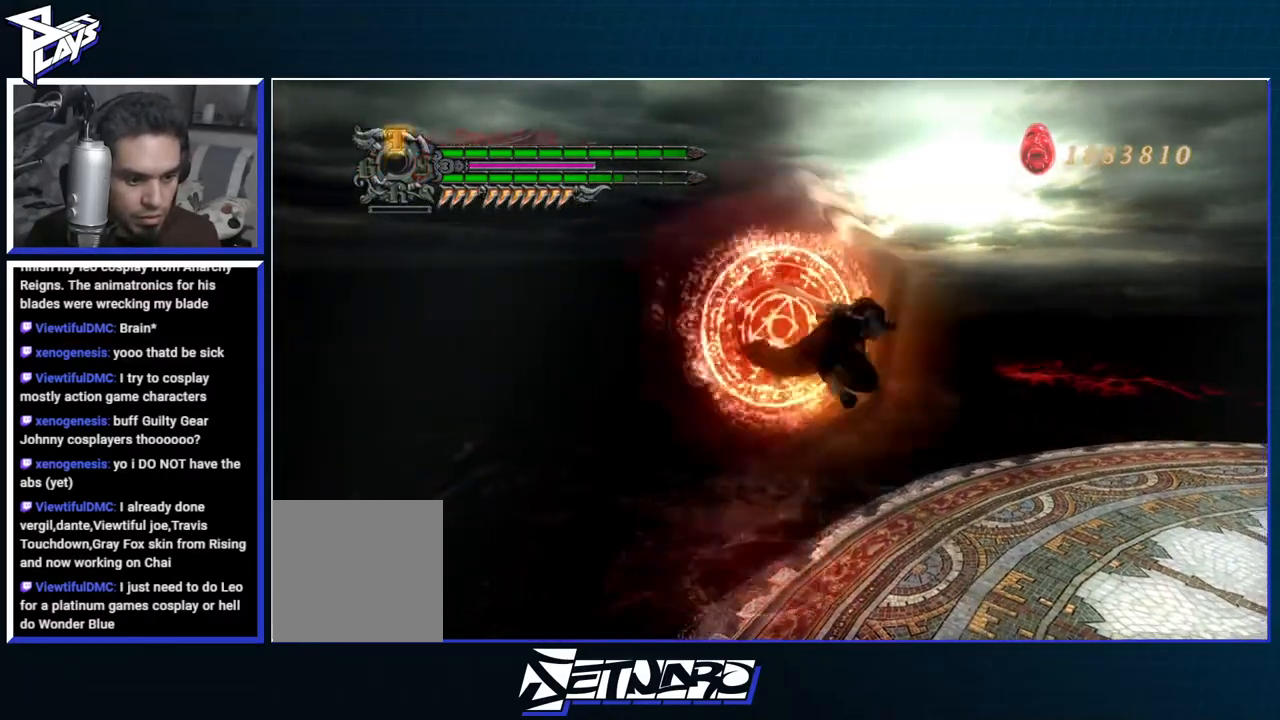
{"dt_ms": 500, "buttons": ["R1"], "left_stick": "center", "right_stick": "center", "events": [[50, "left_stick", "down-right"], [167, "DPAD_RIGHT", "down"], [233, "DPAD_RIGHT", "up"], [233, "R1", "down"], [233, "X", "down"], [300, "left_stick", "center"], [317, "X", "up"], [350, "L2", "down"], [367, "DPAD_RIGHT", "down"], [400, "X", "down"], [450, "DPAD_RIGHT", "up"], [467, "L2", "up"], [467, "X", "up"]]}
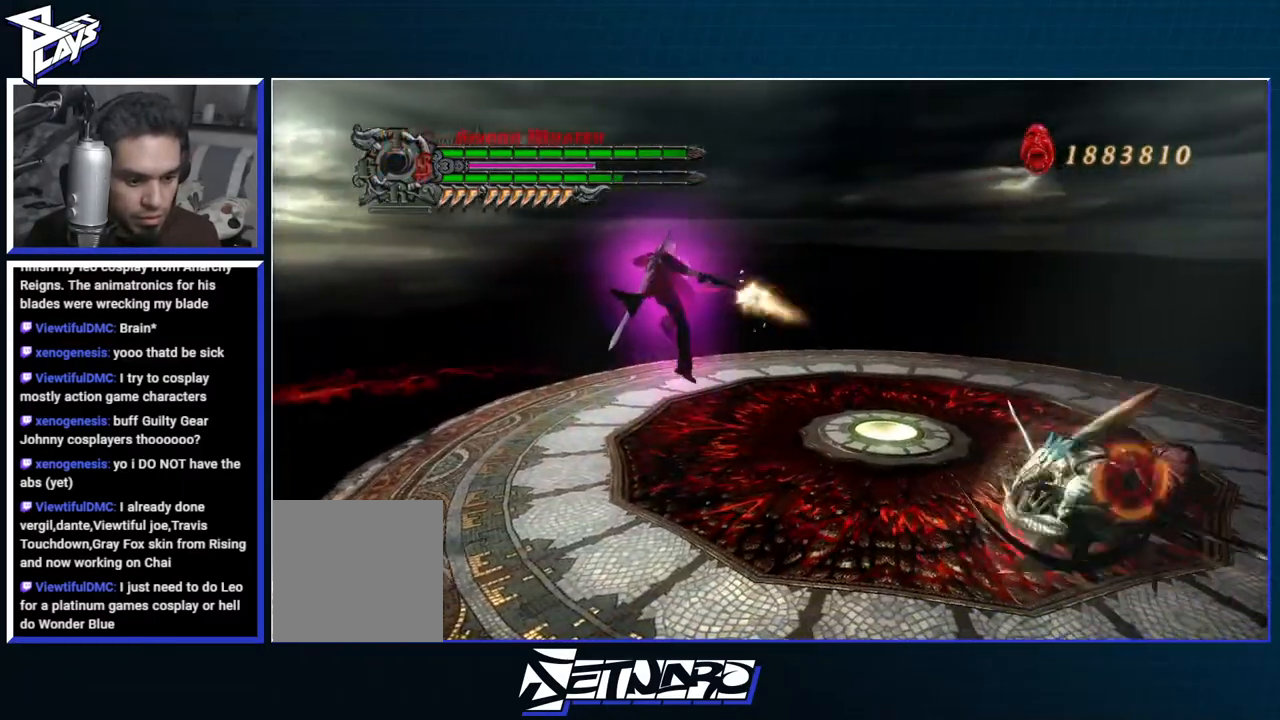
{"dt_ms": 500, "buttons": ["R1"], "left_stick": "center", "right_stick": "center", "events": [[17, "DPAD_RIGHT", "down"], [17, "L2", "down"], [33, "X", "down"], [117, "DPAD_RIGHT", "up"], [133, "L2", "up"], [133, "X", "up"], [200, "X", "down"], [300, "X", "up"]]}
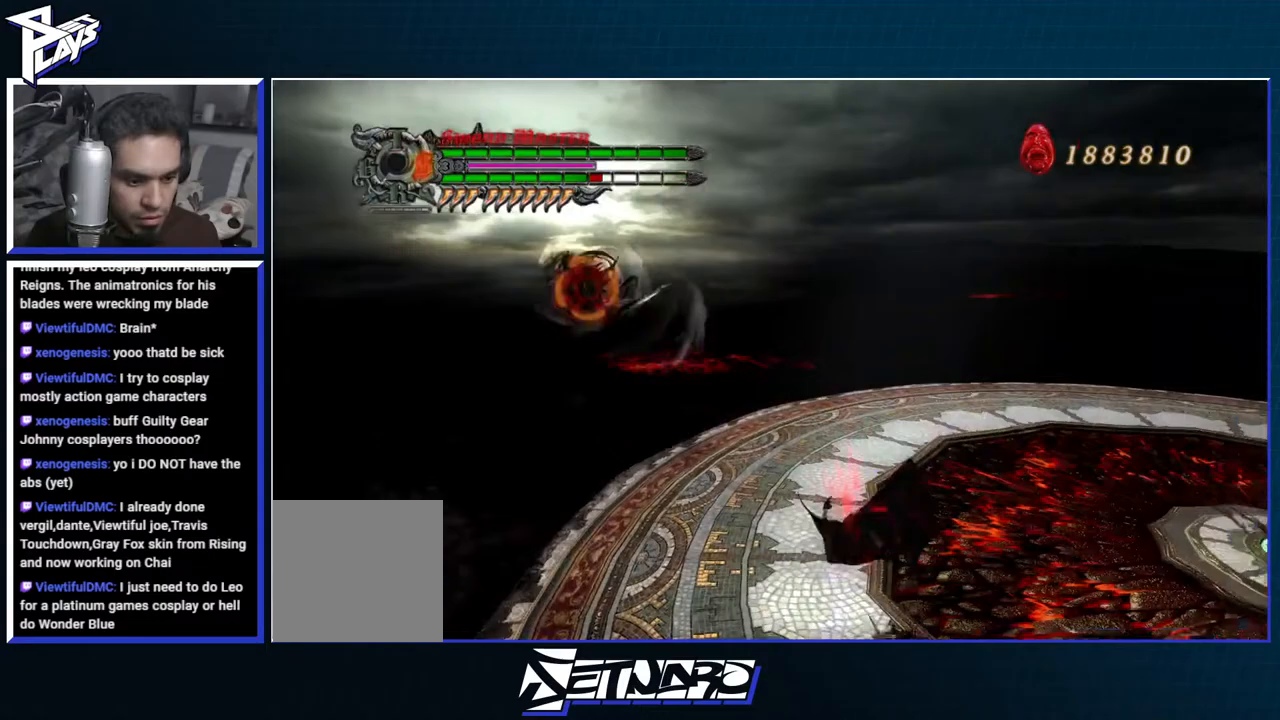
{"dt_ms": 500, "buttons": ["L2"], "left_stick": "center", "right_stick": "center", "events": [[67, "R1", "up"], [450, "L2", "down"]]}
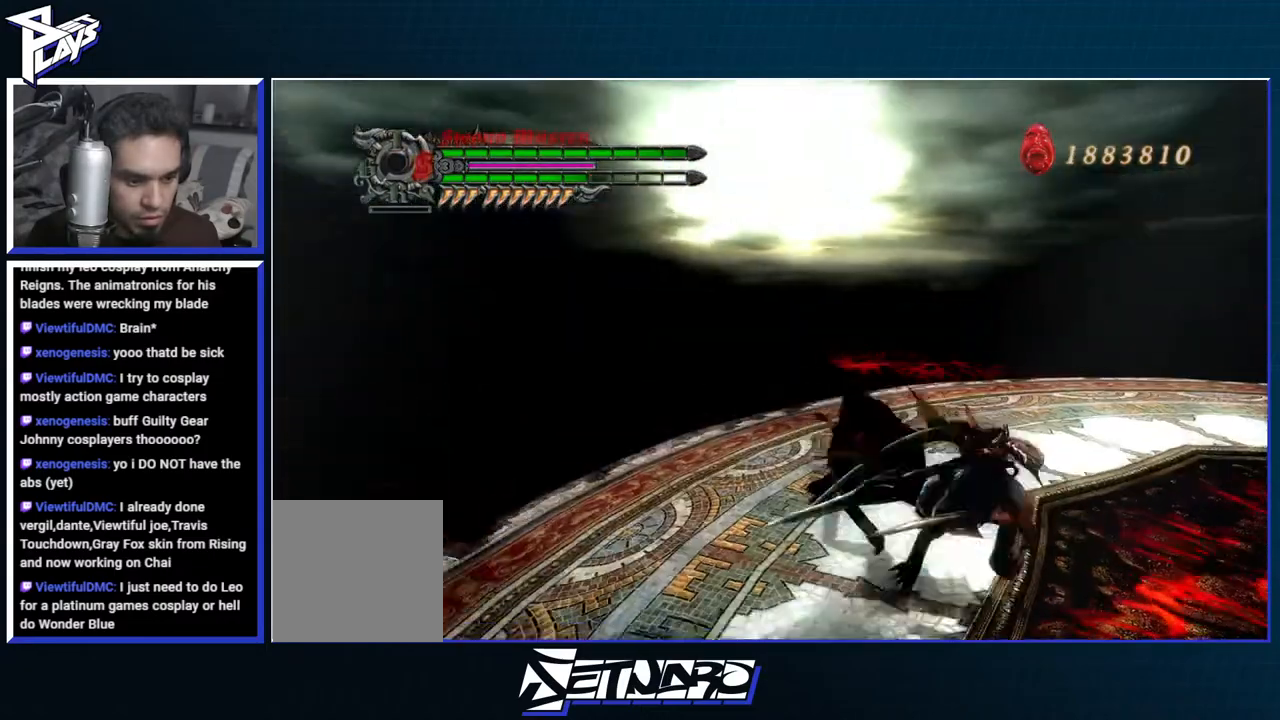
{"dt_ms": 500, "buttons": ["L2"], "left_stick": "center", "right_stick": "center", "events": [[67, "L2", "up"], [317, "A", "down"], [483, "L2", "down"], [500, "A", "up"]]}
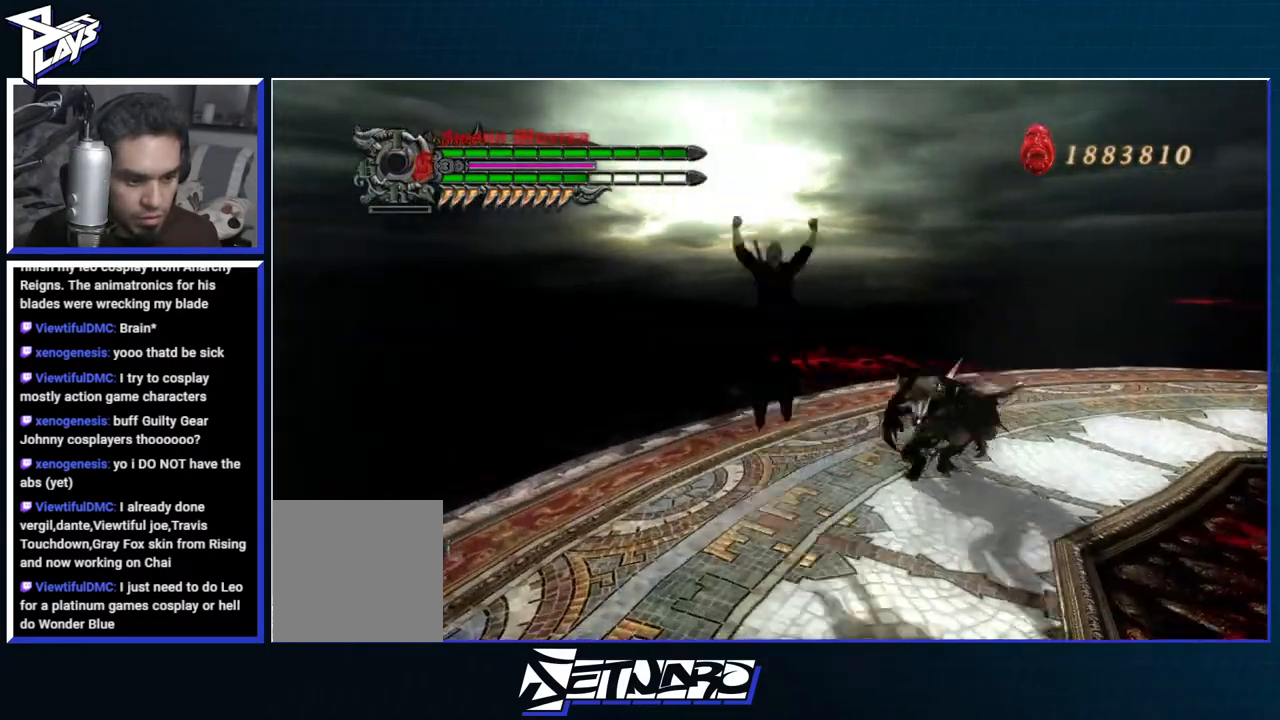
{"dt_ms": 500, "buttons": ["X", "R1"], "left_stick": "center", "right_stick": "center", "events": [[83, "A", "down"], [117, "L2", "up"], [150, "R1", "down"], [200, "X", "down"], [217, "A", "up"], [367, "X", "up"], [483, "X", "down"]]}
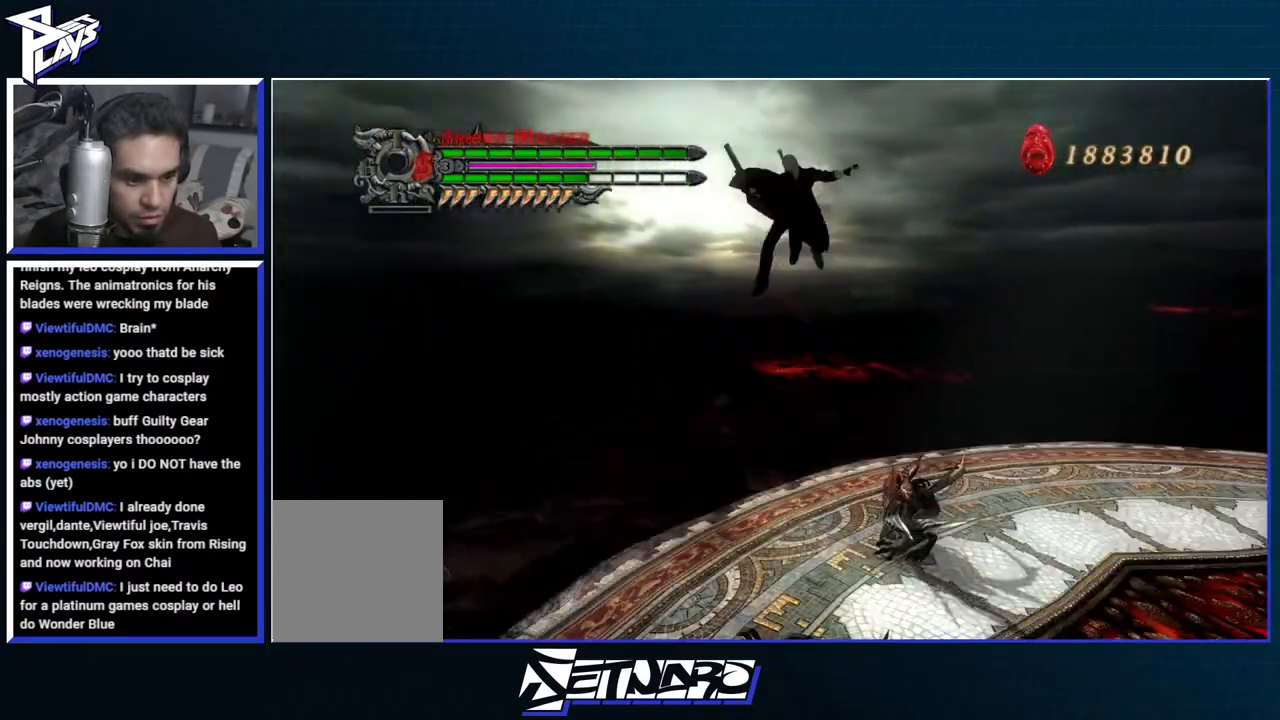
{"dt_ms": 500, "buttons": ["X", "R1"], "left_stick": "center", "right_stick": "center", "events": [[67, "X", "up"], [150, "X", "down"], [233, "X", "up"], [317, "X", "down"], [400, "X", "up"], [467, "X", "down"]]}
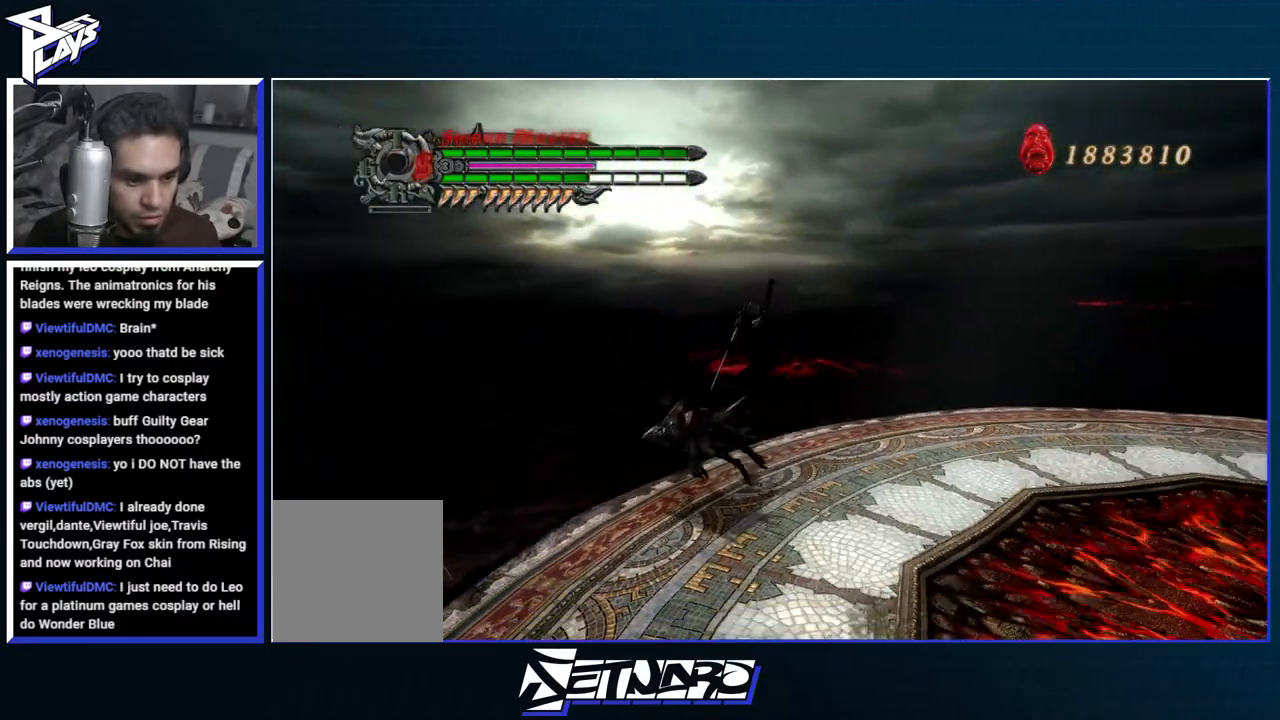
{"dt_ms": 500, "buttons": [], "left_stick": "center", "right_stick": "center", "events": [[33, "X", "up"], [117, "X", "down"], [200, "X", "up"], [267, "X", "down"], [350, "X", "up"], [417, "R1", "up"]]}
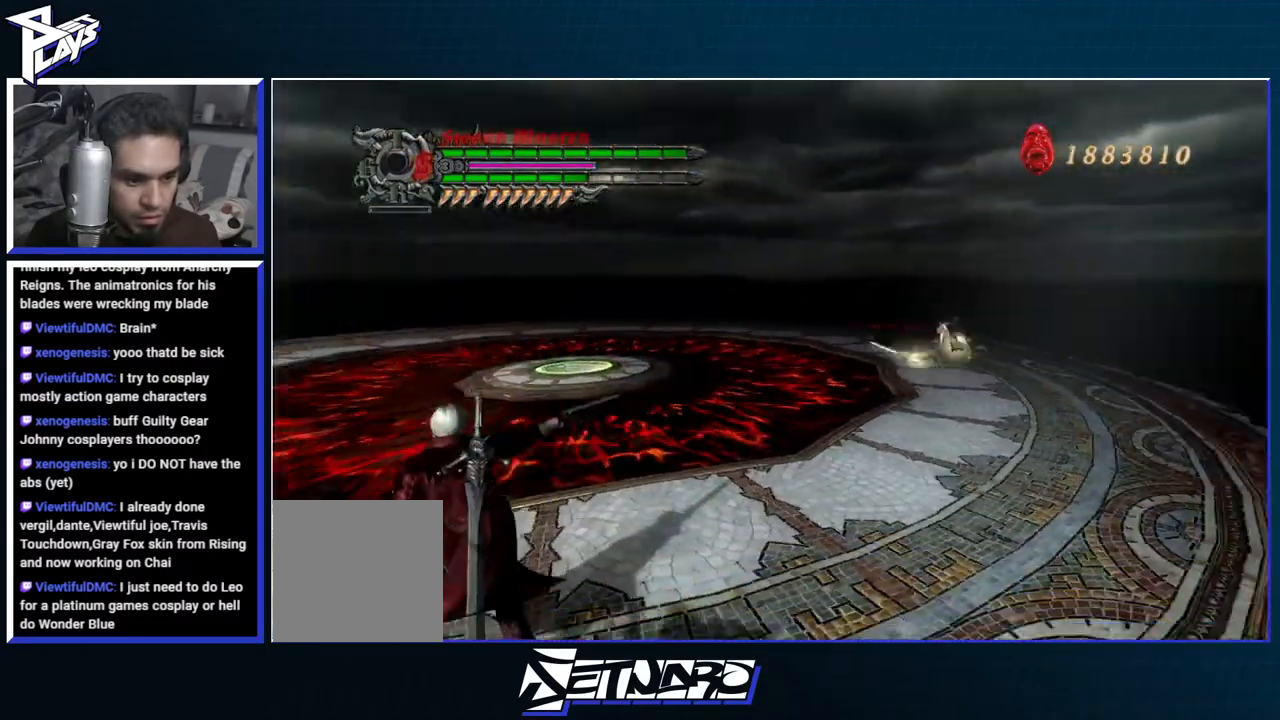
{"dt_ms": 500, "buttons": [], "left_stick": "up-right", "right_stick": "center", "events": [[17, "L2", "down"], [33, "left_stick", "up-right"], [117, "L2", "up"], [267, "left_stick", "up"], [417, "left_stick", "up-right"]]}